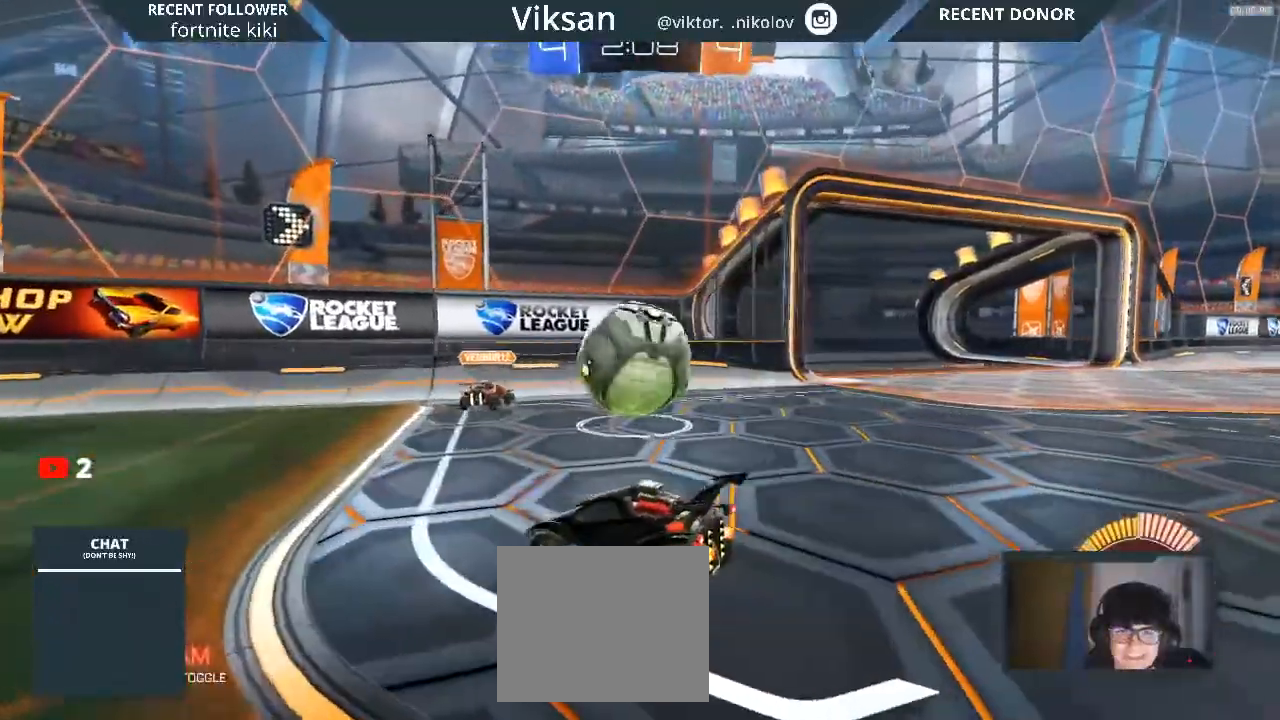
Gameplay with a controller (PlayStation layout); each line is a JSON object with the inputs held at the frame after it. "events" lists button and stick changes between this image and that frame as [ms after this image, input, new state], when the widget could be followed in between.
{"buttons": ["R2"], "left_stick": "down-right", "right_stick": "center", "events": [[17, "R2", "down"], [17, "left_stick", "down-right"], [100, "L2", "up"]]}
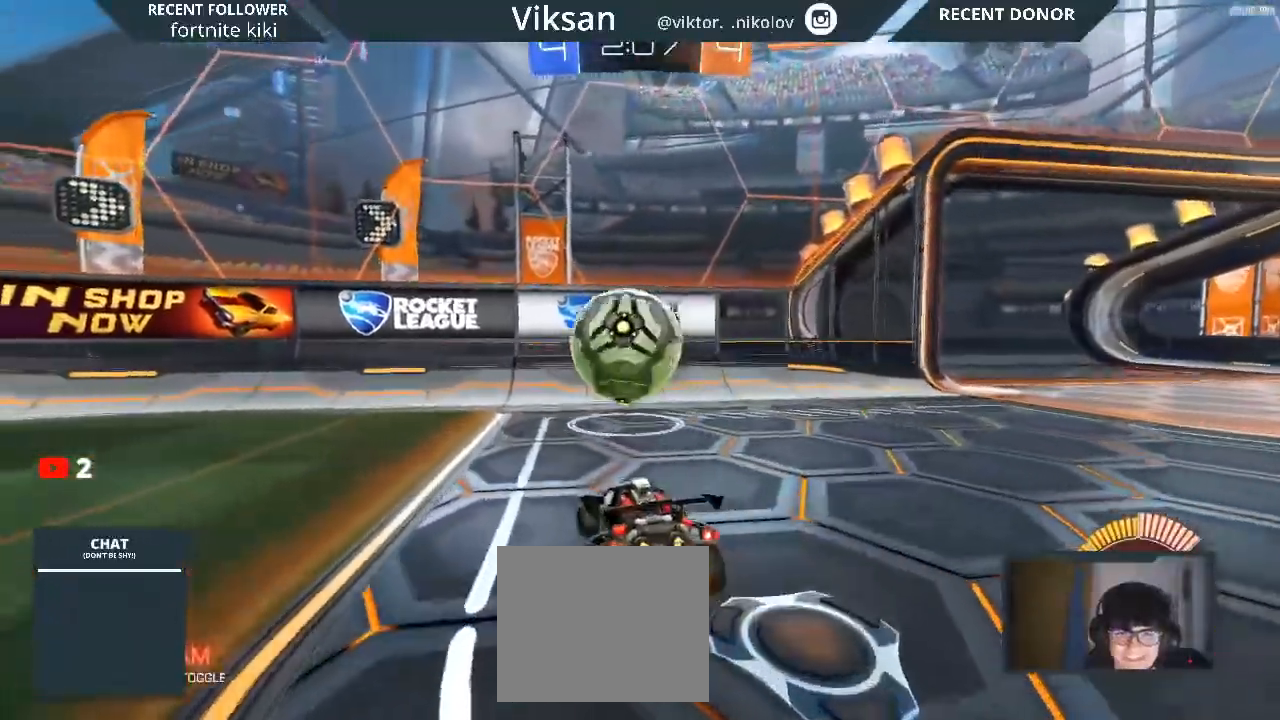
{"buttons": ["R2"], "left_stick": "left", "right_stick": "center", "events": [[67, "L2", "down"], [67, "left_stick", "left"], [250, "L2", "up"]]}
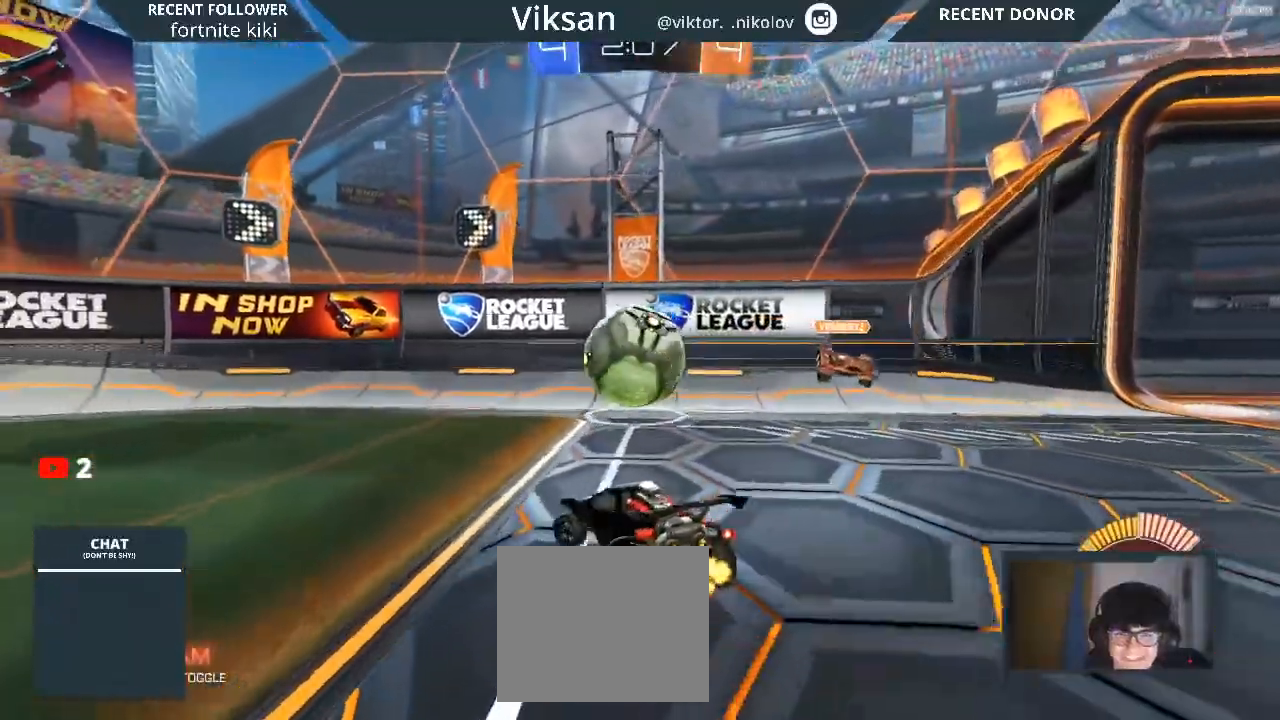
{"buttons": ["R1", "R2"], "left_stick": "right", "right_stick": "center", "events": [[300, "left_stick", "center"], [433, "R1", "down"], [433, "left_stick", "right"]]}
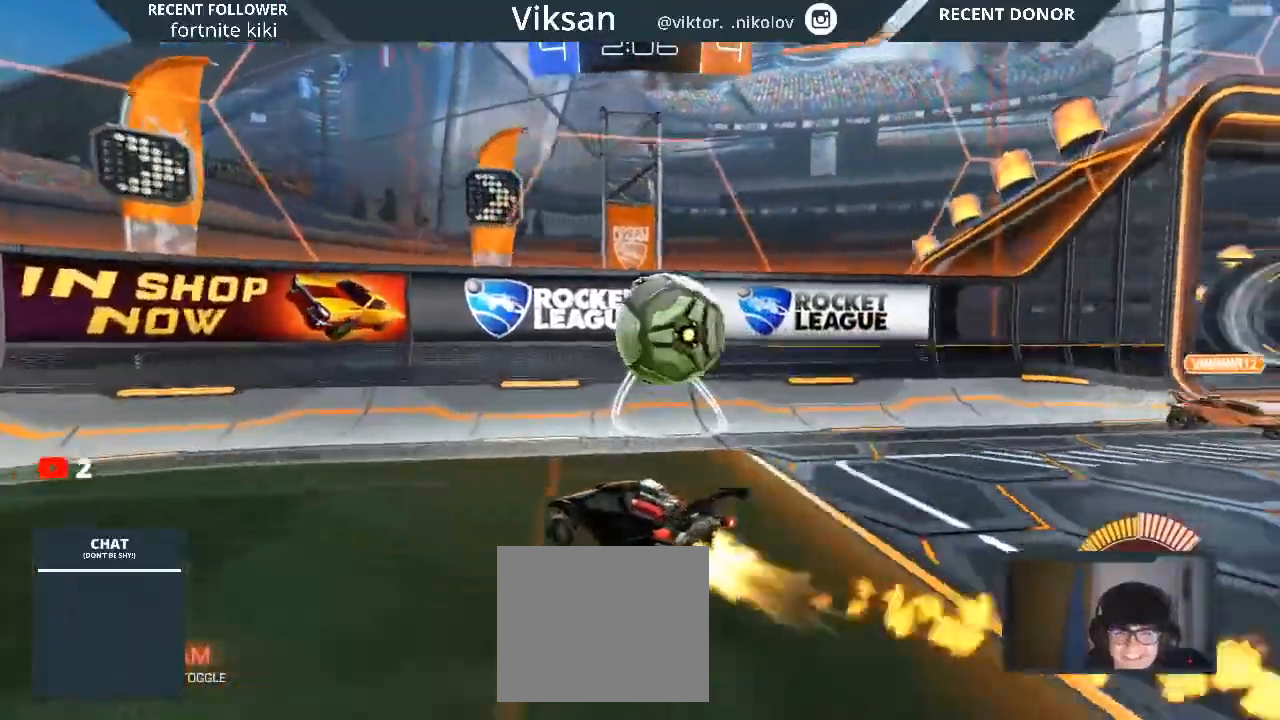
{"buttons": ["R2"], "left_stick": "right", "right_stick": "center", "events": [[200, "R1", "up"]]}
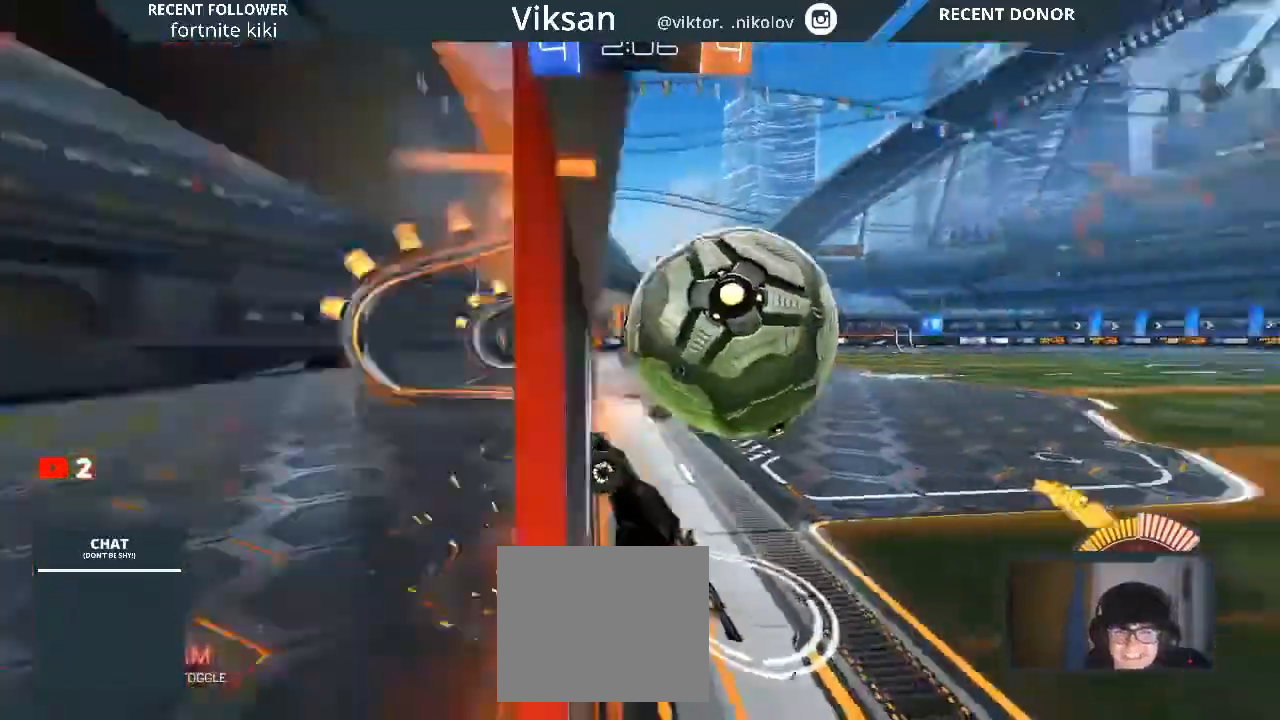
{"buttons": ["R2"], "left_stick": "center", "right_stick": "center", "events": [[167, "L2", "down"], [433, "L2", "up"], [433, "left_stick", "center"]]}
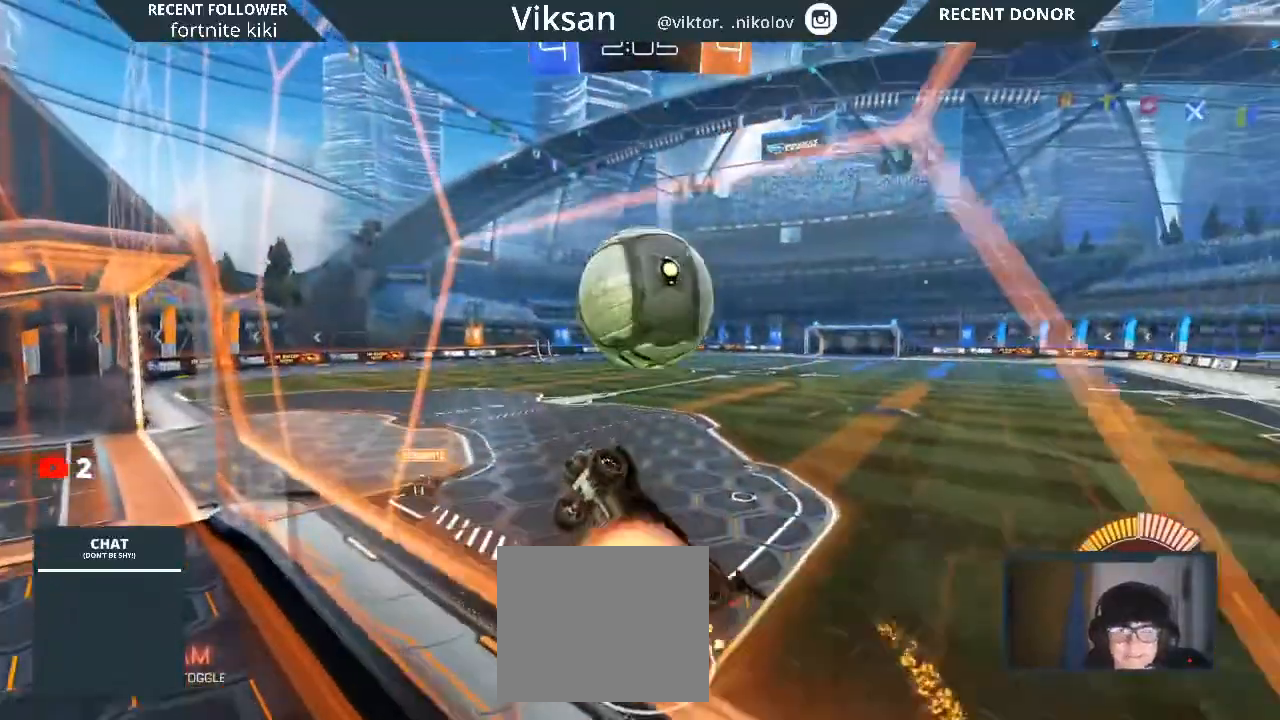
{"buttons": ["L1", "R1", "R2"], "left_stick": "left", "right_stick": "center", "events": [[33, "left_stick", "down-right"], [100, "CROSS", "down"], [350, "CROSS", "up"], [383, "L1", "down"], [383, "R1", "down"], [400, "left_stick", "left"]]}